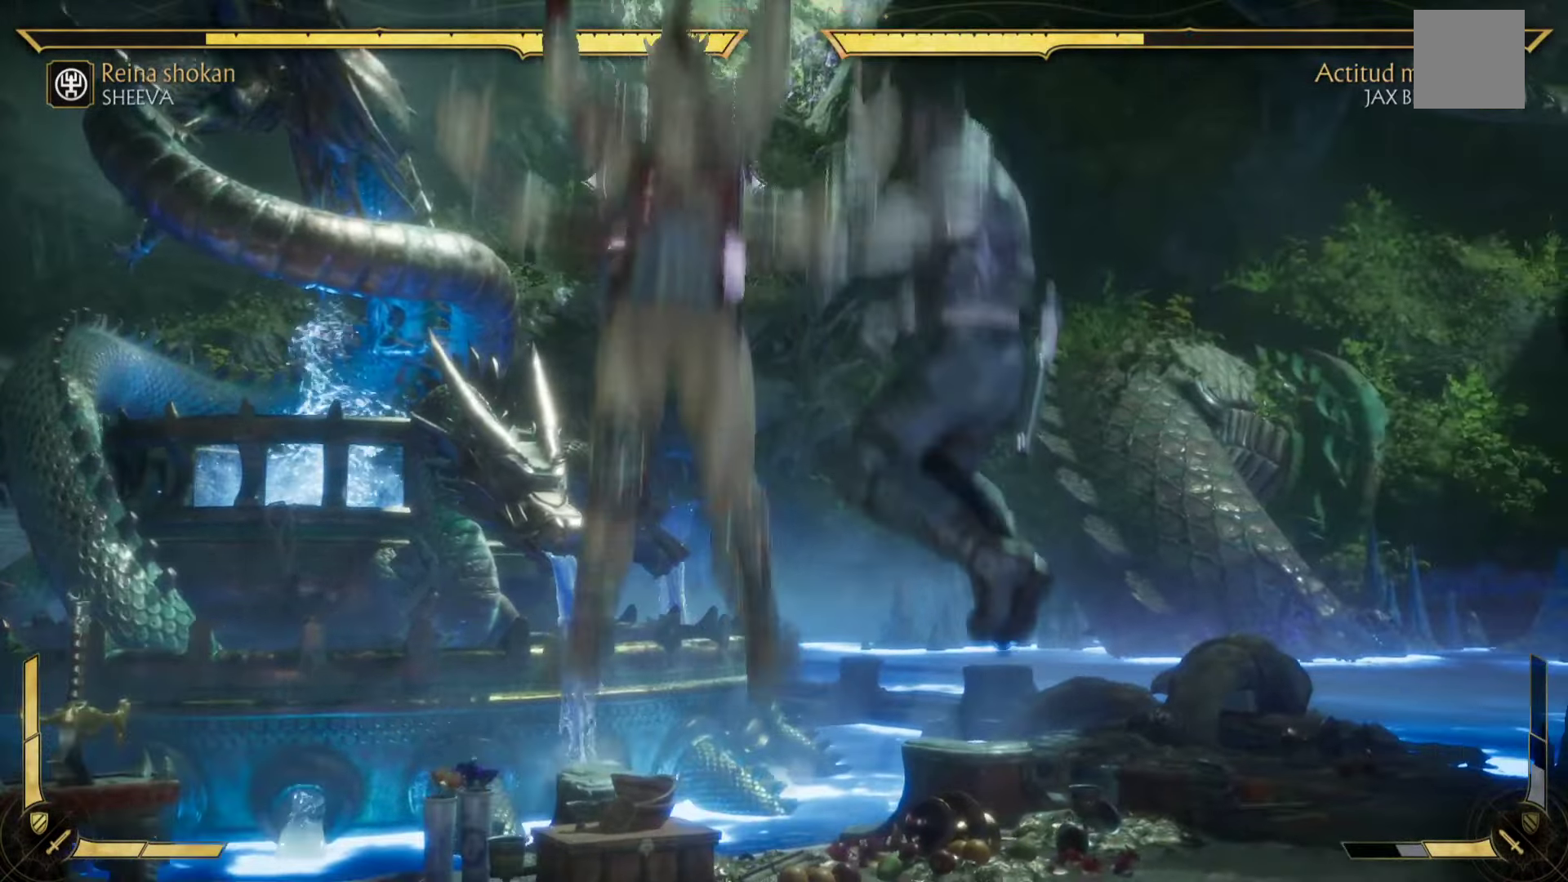
Gameplay with a controller (Xbox layout); each line is a JSON object with the inputs held at the frame after it. "events" lists button and stick changes between this image and that frame as [ms after this image, input, new state], when the widget could be followed in between. Not read: right_stick.
{"buttons": [], "left_stick": "center", "events": [[167, "DPAD_DOWN", "down"], [250, "DPAD_DOWN", "up"]]}
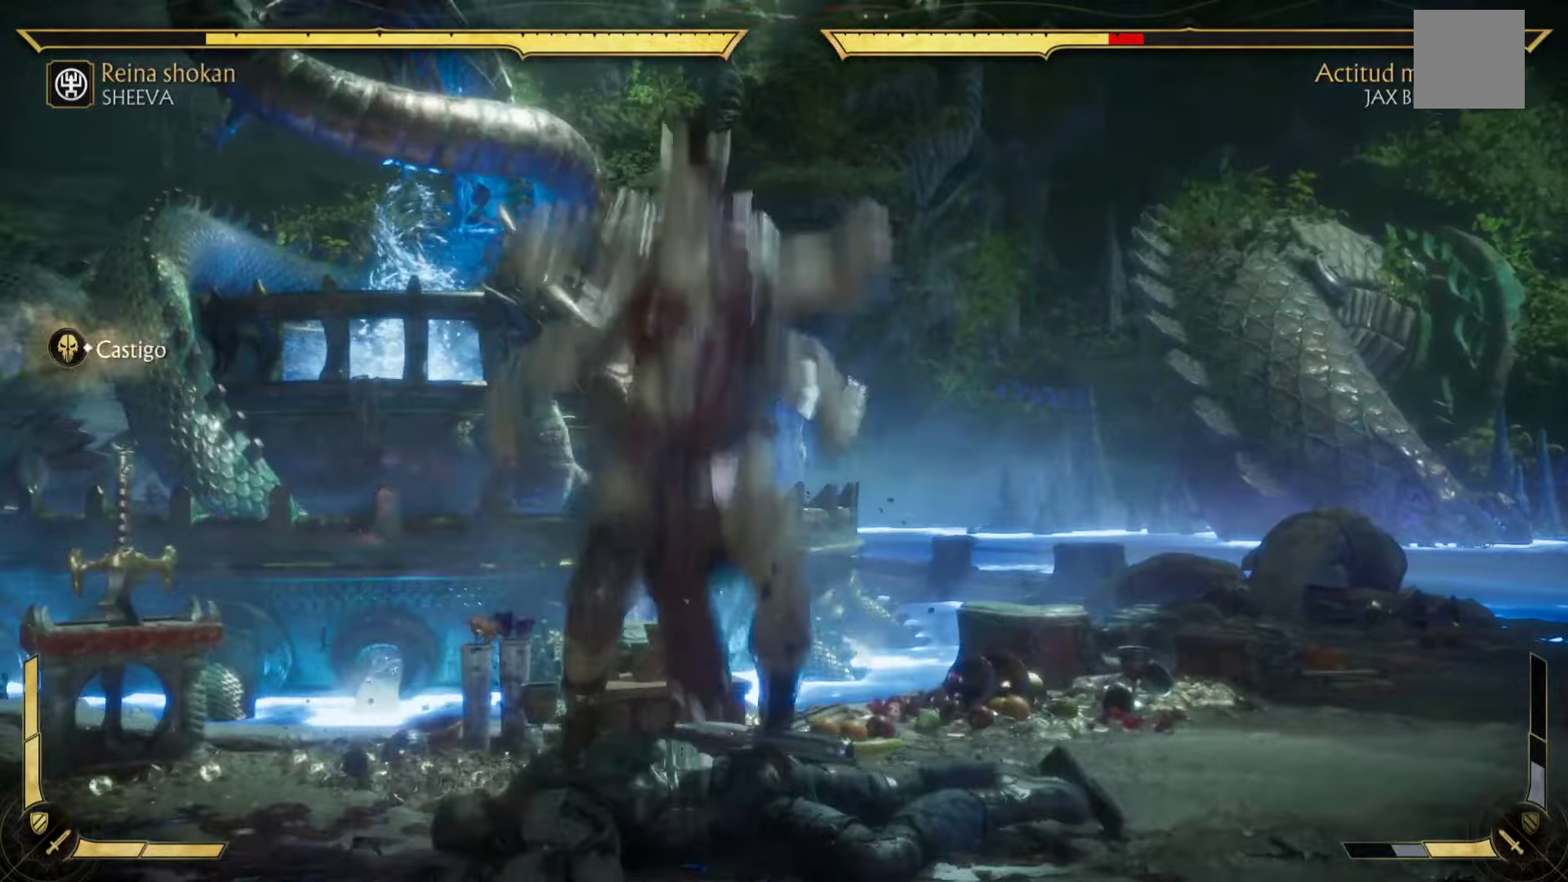
{"buttons": [], "left_stick": "center", "events": [[17, "DPAD_DOWN", "down"], [50, "DPAD_DOWN", "up"], [67, "DPAD_UP", "down"], [184, "DPAD_UP", "up"], [350, "DPAD_DOWN", "down"], [384, "DPAD_DOWN", "up"], [400, "DPAD_UP", "down"], [500, "DPAD_UP", "up"]]}
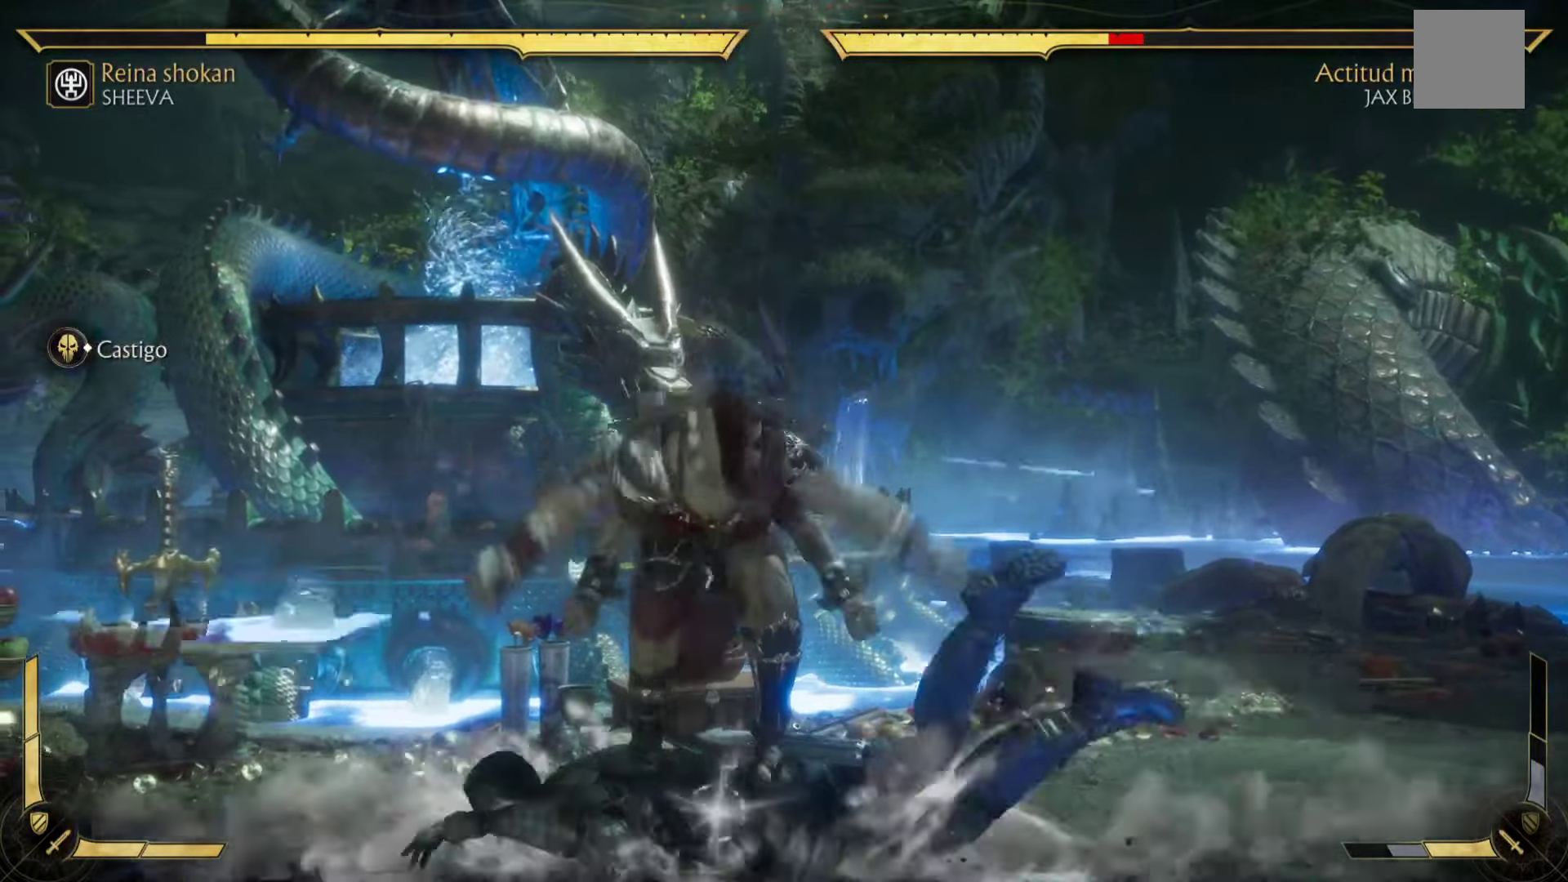
{"buttons": [], "left_stick": "center", "events": [[134, "DPAD_DOWN", "down"], [184, "DPAD_DOWN", "up"], [200, "DPAD_UP", "down"], [334, "DPAD_UP", "up"], [434, "DPAD_DOWN", "down"], [500, "DPAD_DOWN", "up"]]}
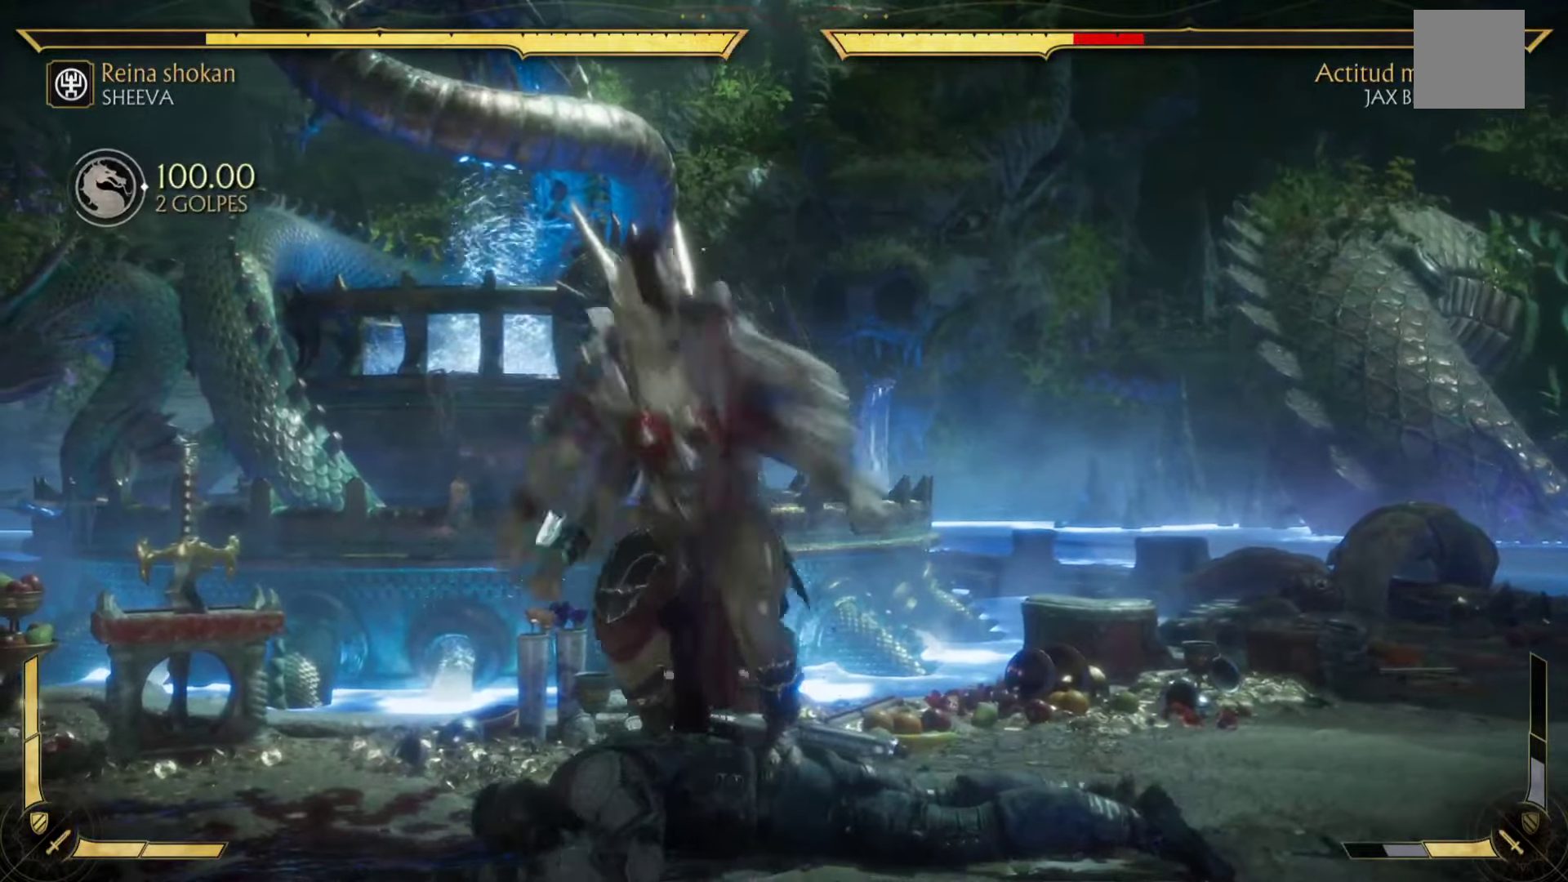
{"buttons": [], "left_stick": "center", "events": [[17, "DPAD_UP", "down"], [134, "DPAD_UP", "up"], [267, "DPAD_DOWN", "down"], [334, "DPAD_DOWN", "up"], [367, "DPAD_UP", "down"], [467, "DPAD_UP", "up"]]}
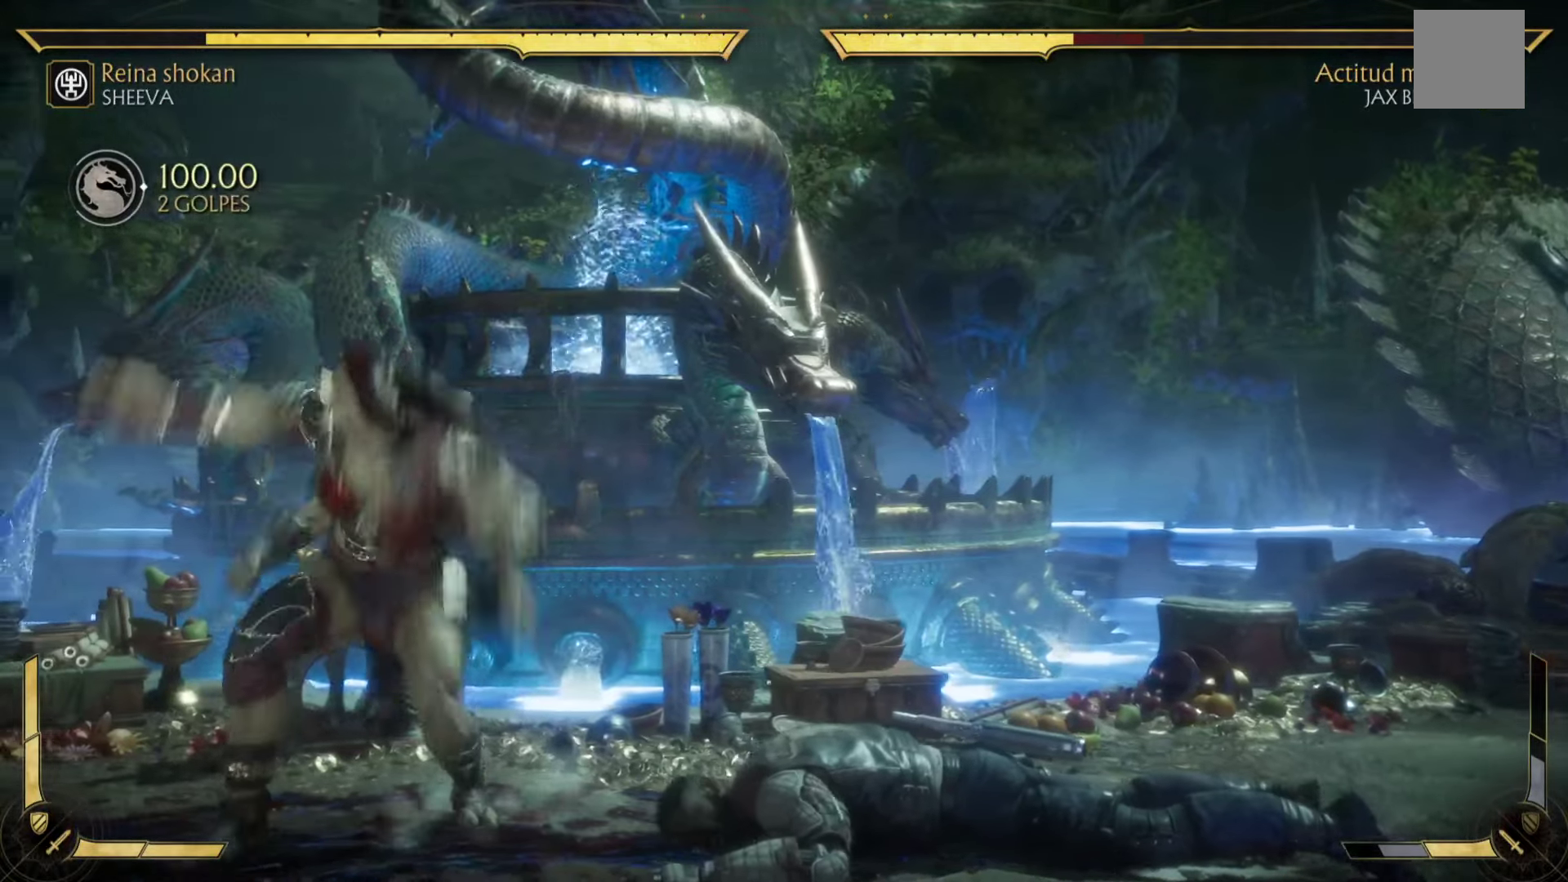
{"buttons": [], "left_stick": "center", "events": [[100, "DPAD_DOWN", "down"], [150, "DPAD_DOWN", "up"], [200, "DPAD_UP", "down"], [300, "DPAD_UP", "up"], [417, "DPAD_DOWN", "down"], [484, "DPAD_DOWN", "up"]]}
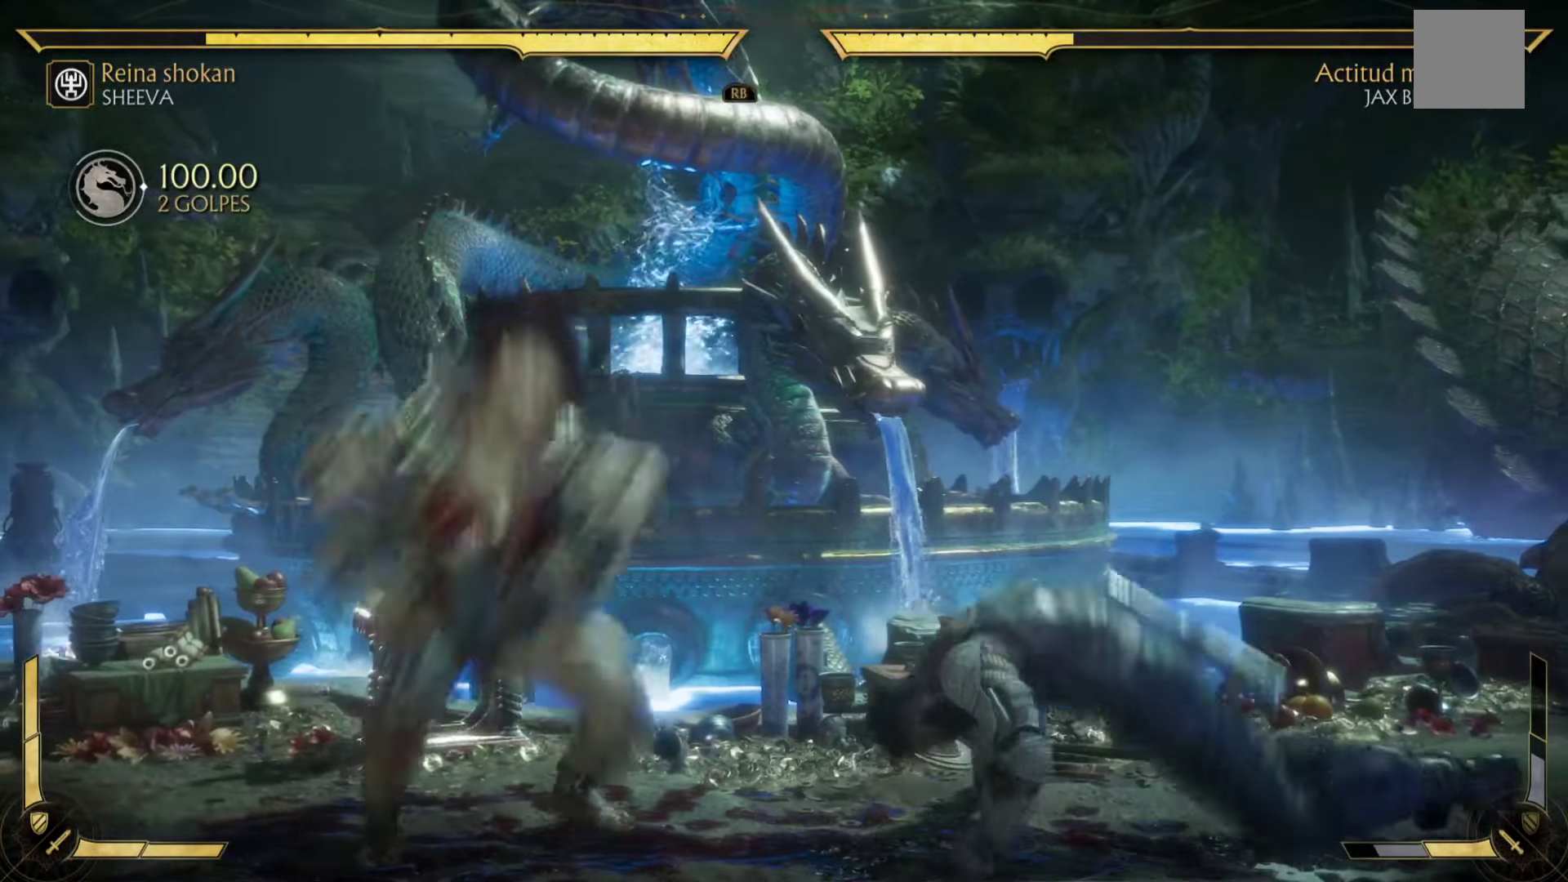
{"buttons": [], "left_stick": "center", "events": [[17, "DPAD_UP", "down"], [134, "DPAD_UP", "up"], [234, "DPAD_DOWN", "down"], [334, "DPAD_DOWN", "up"], [350, "DPAD_UP", "down"], [484, "DPAD_UP", "up"]]}
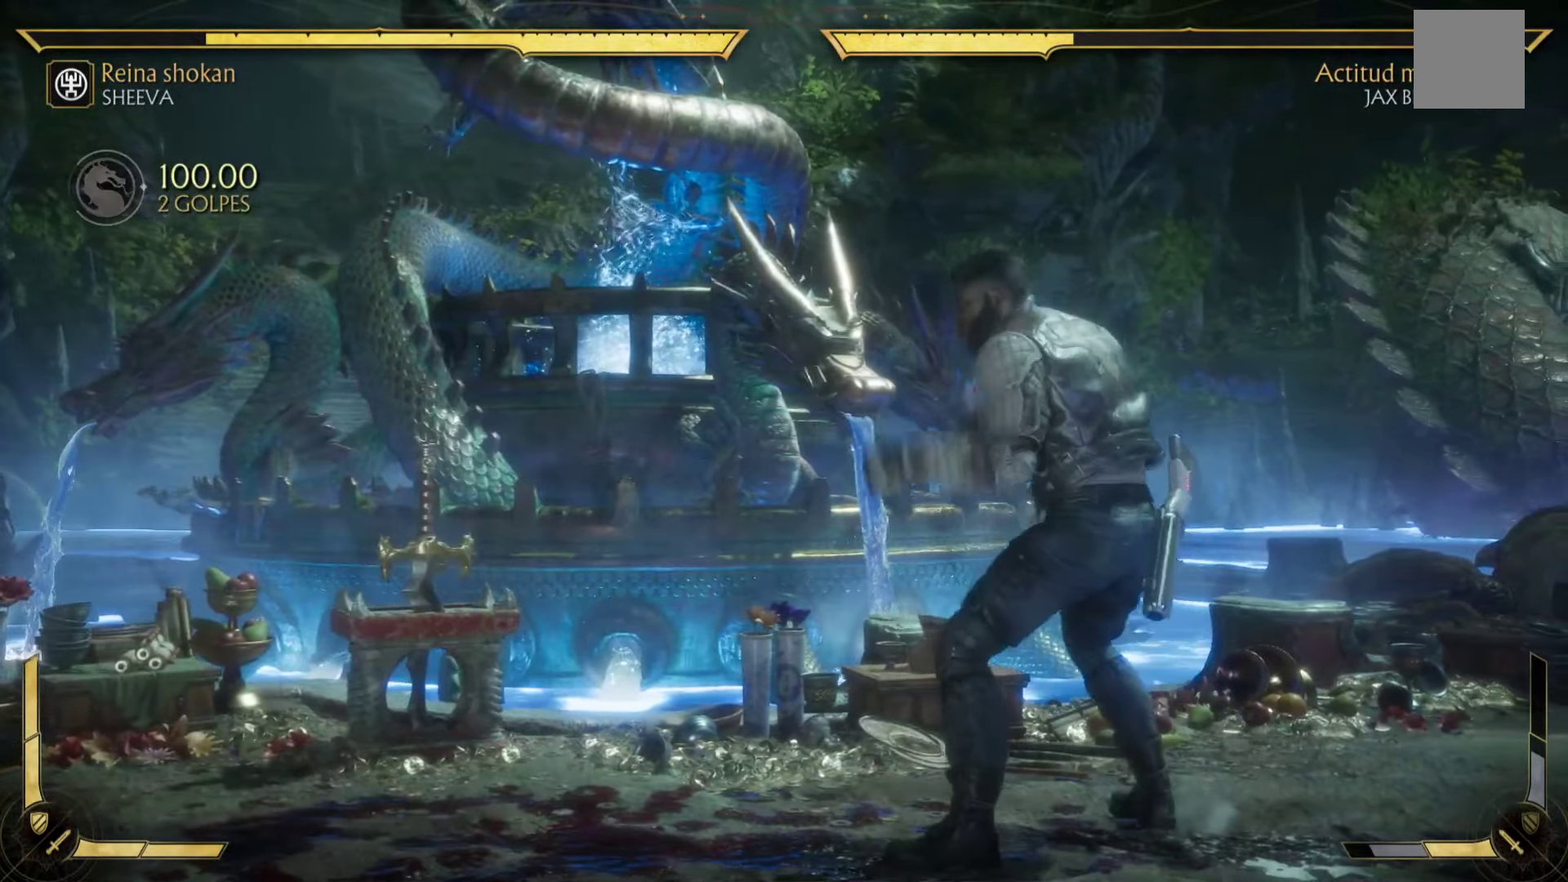
{"buttons": ["DPAD_DOWN"], "left_stick": "center", "events": [[117, "DPAD_DOWN", "down"], [184, "DPAD_DOWN", "up"], [217, "DPAD_UP", "down"], [317, "DPAD_UP", "up"], [484, "DPAD_DOWN", "down"]]}
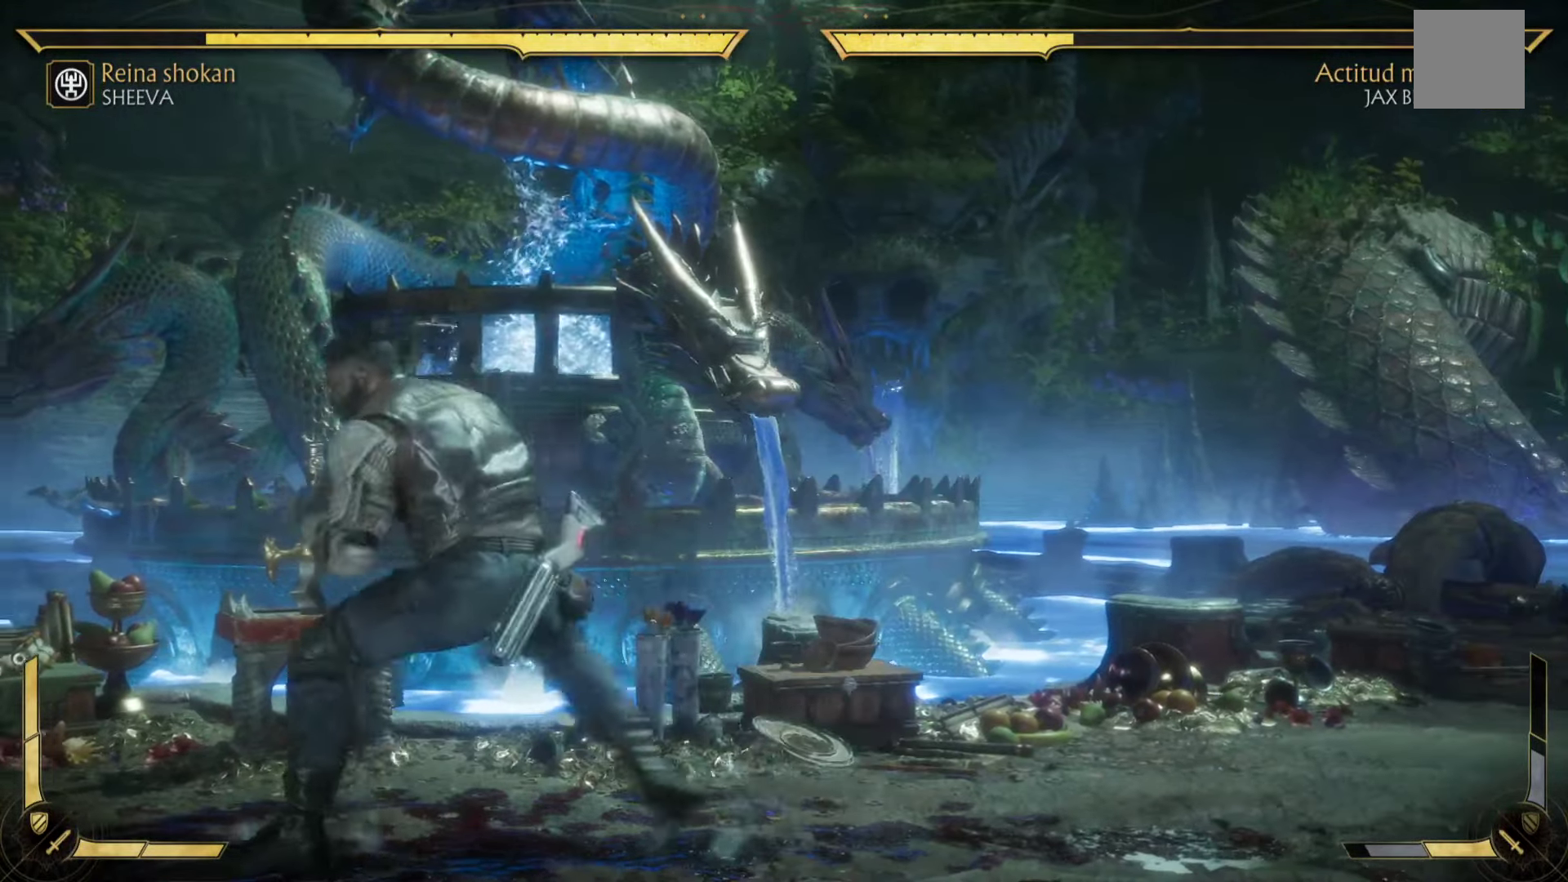
{"buttons": ["DPAD_UP"], "left_stick": "center", "events": [[50, "DPAD_DOWN", "up"], [67, "DPAD_UP", "down"], [184, "DPAD_UP", "up"], [367, "DPAD_DOWN", "down"], [434, "DPAD_DOWN", "up"], [484, "DPAD_UP", "down"]]}
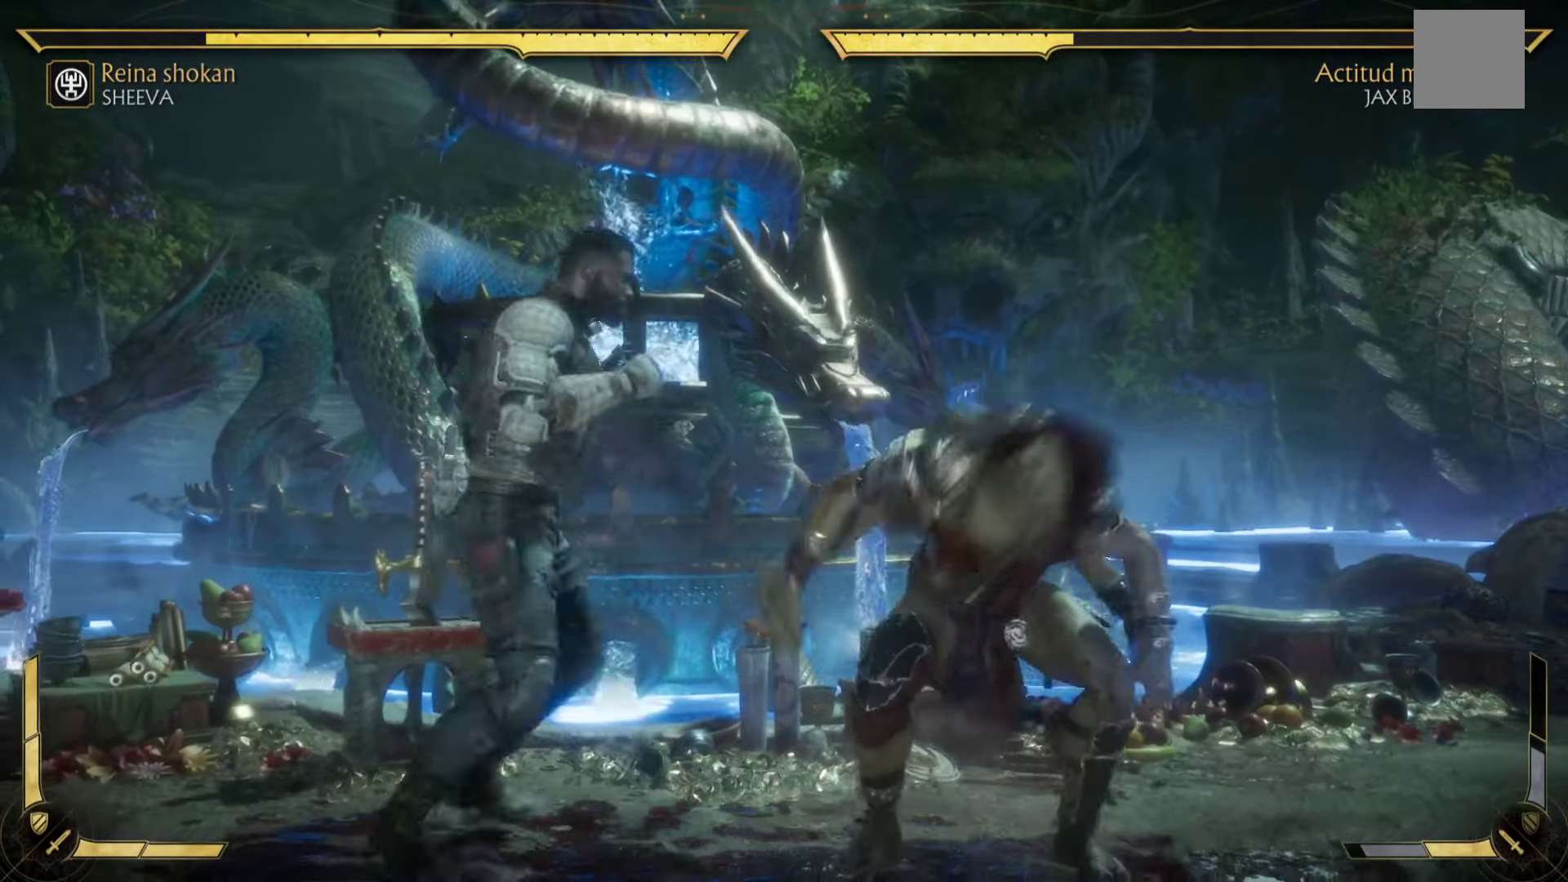
{"buttons": ["DPAD_DOWN"], "left_stick": "center", "events": [[17, "DPAD_UP", "up"], [184, "DPAD_DOWN", "down"], [217, "DPAD_DOWN", "up"], [250, "DPAD_UP", "down"], [334, "DPAD_UP", "up"], [484, "DPAD_DOWN", "down"]]}
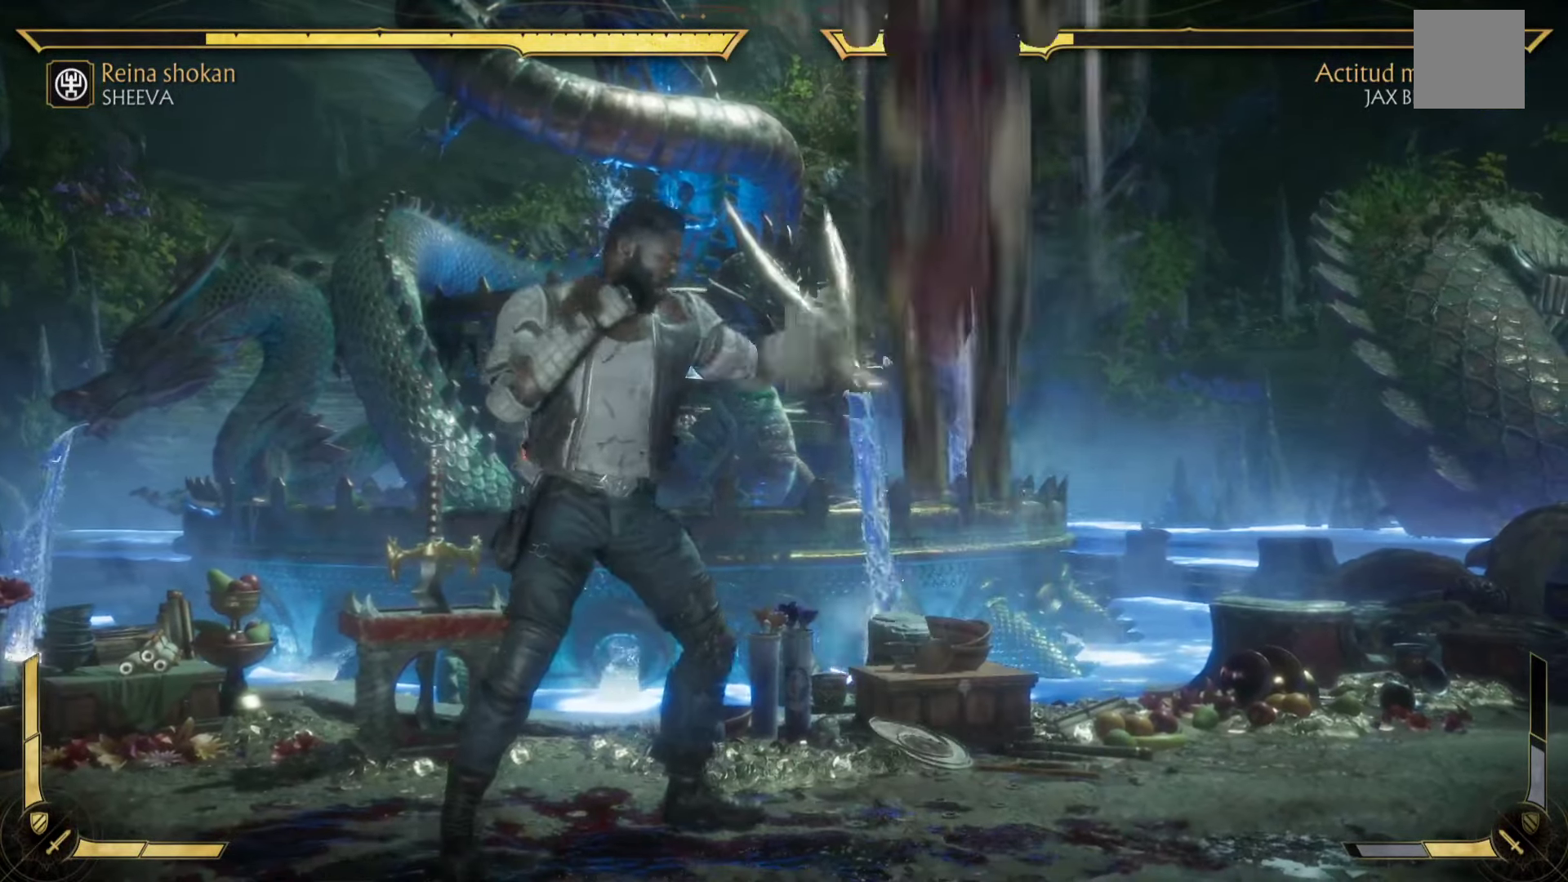
{"buttons": [], "left_stick": "center", "events": [[34, "DPAD_DOWN", "up"], [50, "DPAD_UP", "down"], [134, "DPAD_UP", "up"], [334, "DPAD_UP", "down"], [434, "DPAD_UP", "up"]]}
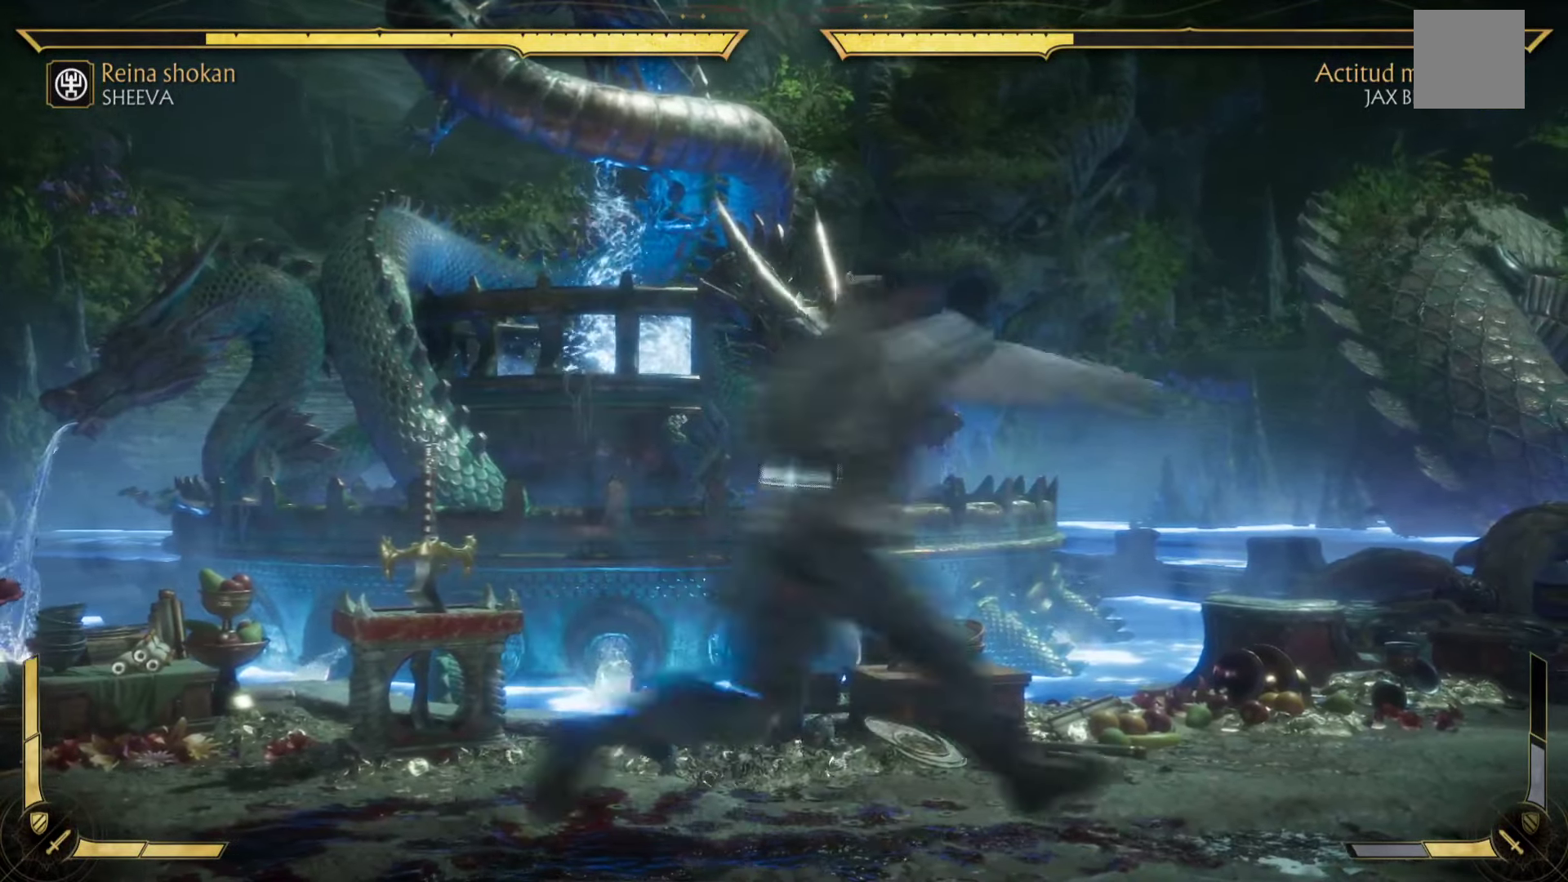
{"buttons": ["DPAD_UP"], "left_stick": "center", "events": [[84, "DPAD_DOWN", "down"], [134, "DPAD_DOWN", "up"], [150, "DPAD_UP", "down"], [284, "DPAD_UP", "up"], [483, "DPAD_UP", "down"]]}
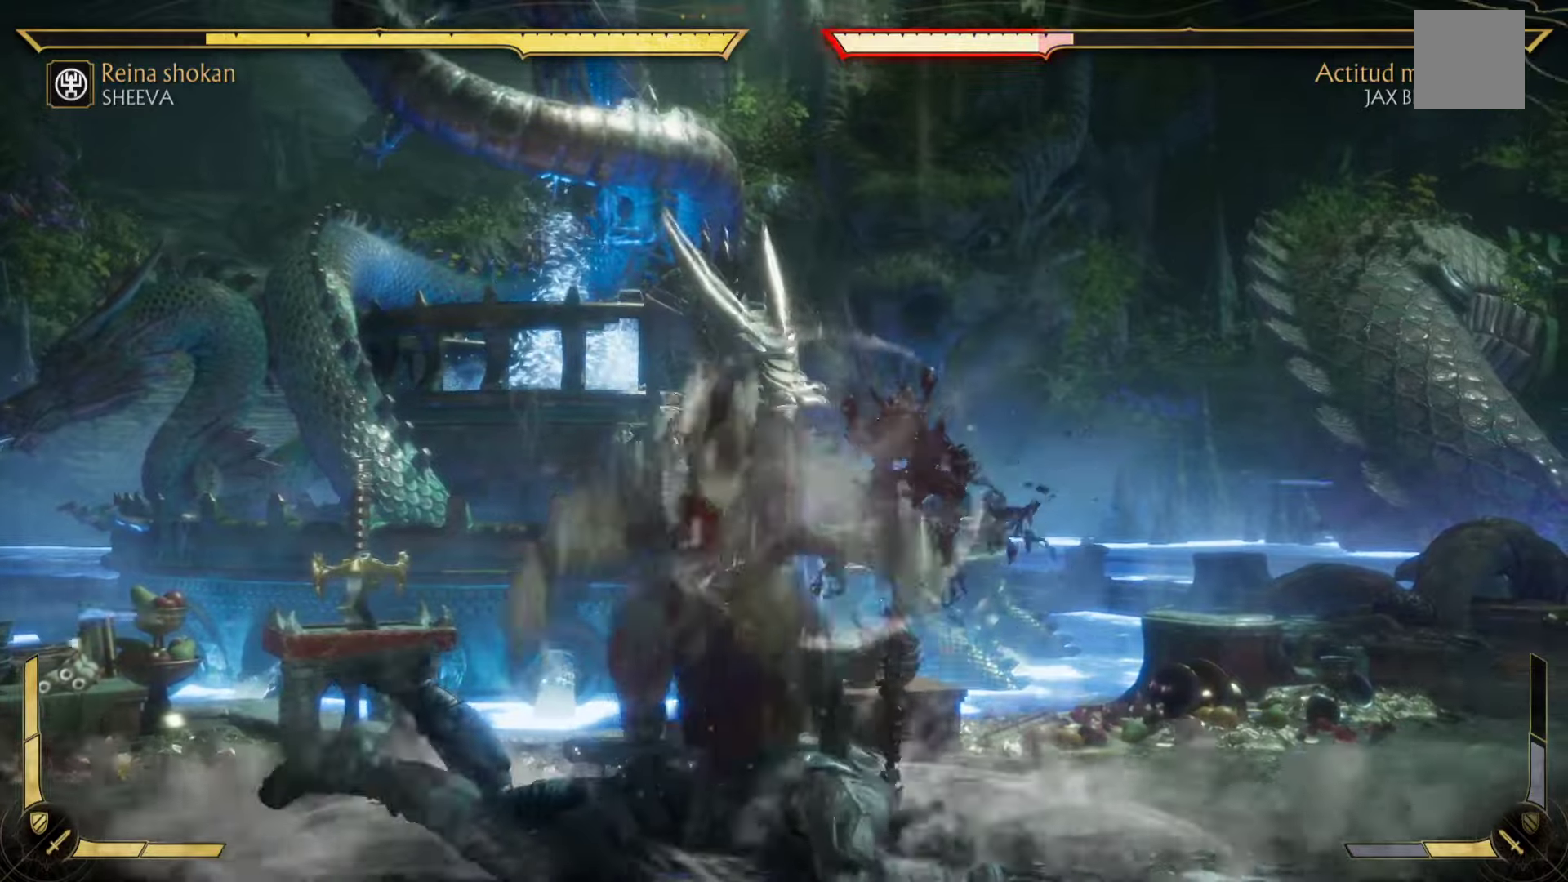
{"buttons": [], "left_stick": "center", "events": [[116, "DPAD_UP", "up"], [300, "DPAD_UP", "down"], [416, "DPAD_UP", "up"]]}
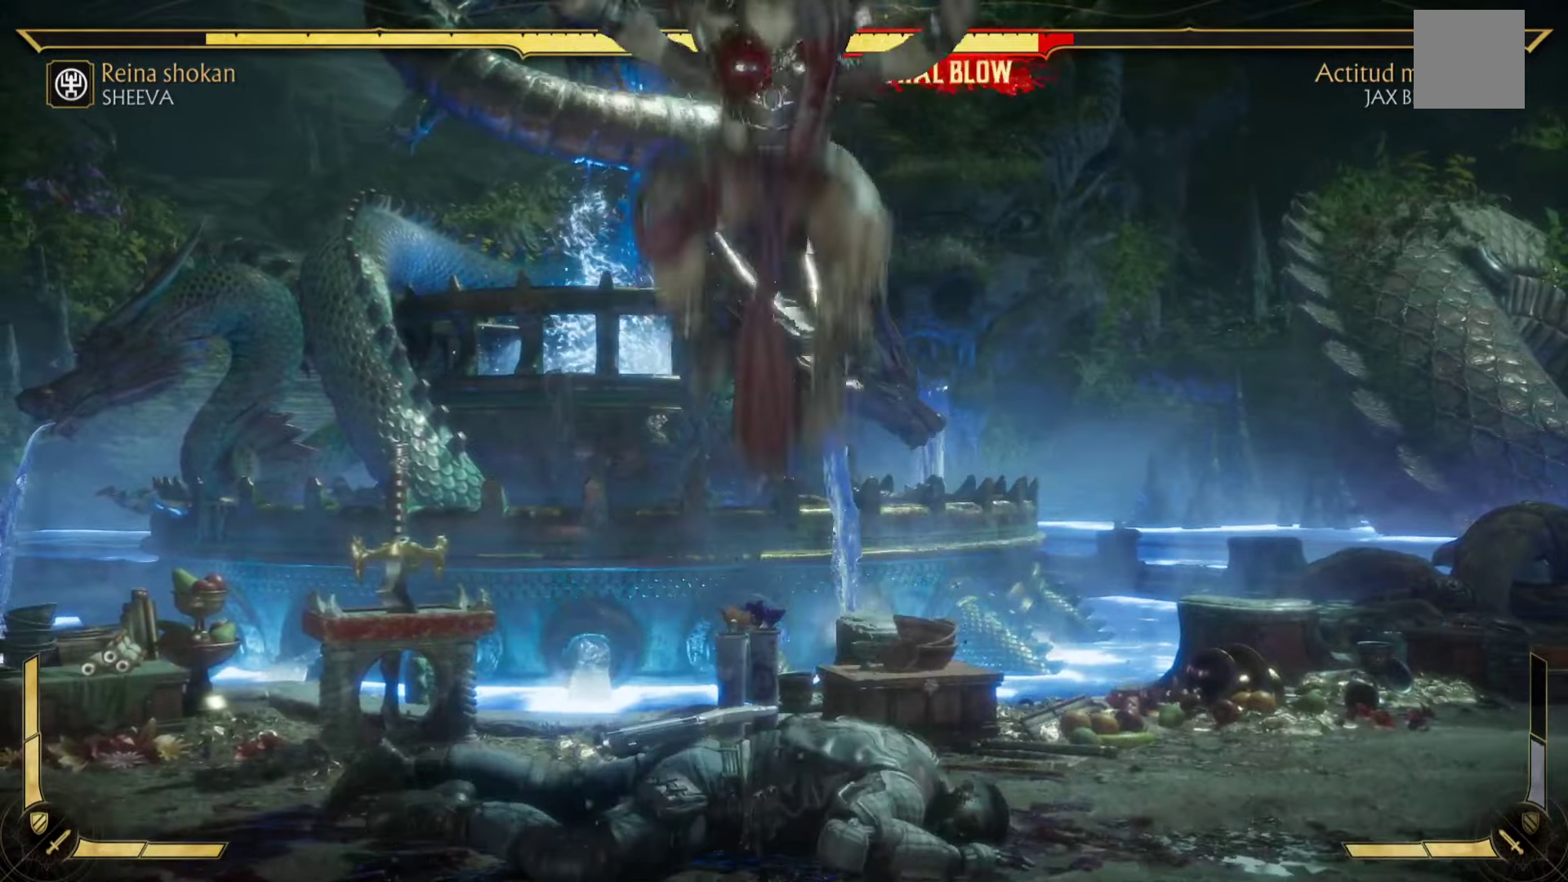
{"buttons": ["DPAD_UP"], "left_stick": "center", "events": [[50, "DPAD_DOWN", "down"], [100, "DPAD_DOWN", "up"], [133, "DPAD_UP", "down"], [233, "DPAD_UP", "up"], [466, "DPAD_UP", "down"]]}
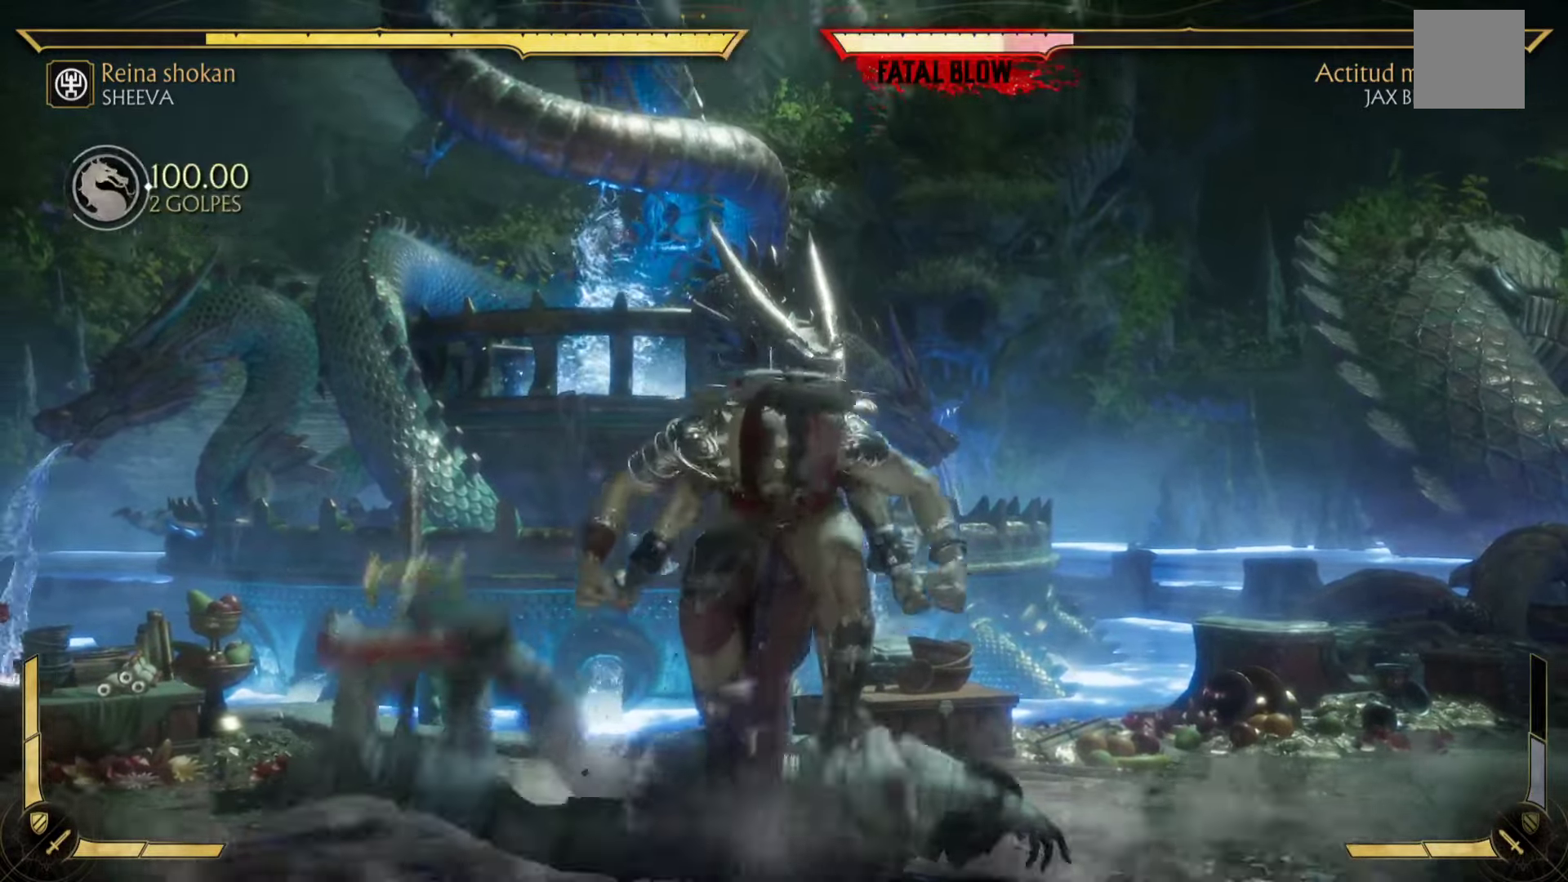
{"buttons": [], "left_stick": "center", "events": [[66, "DPAD_UP", "up"]]}
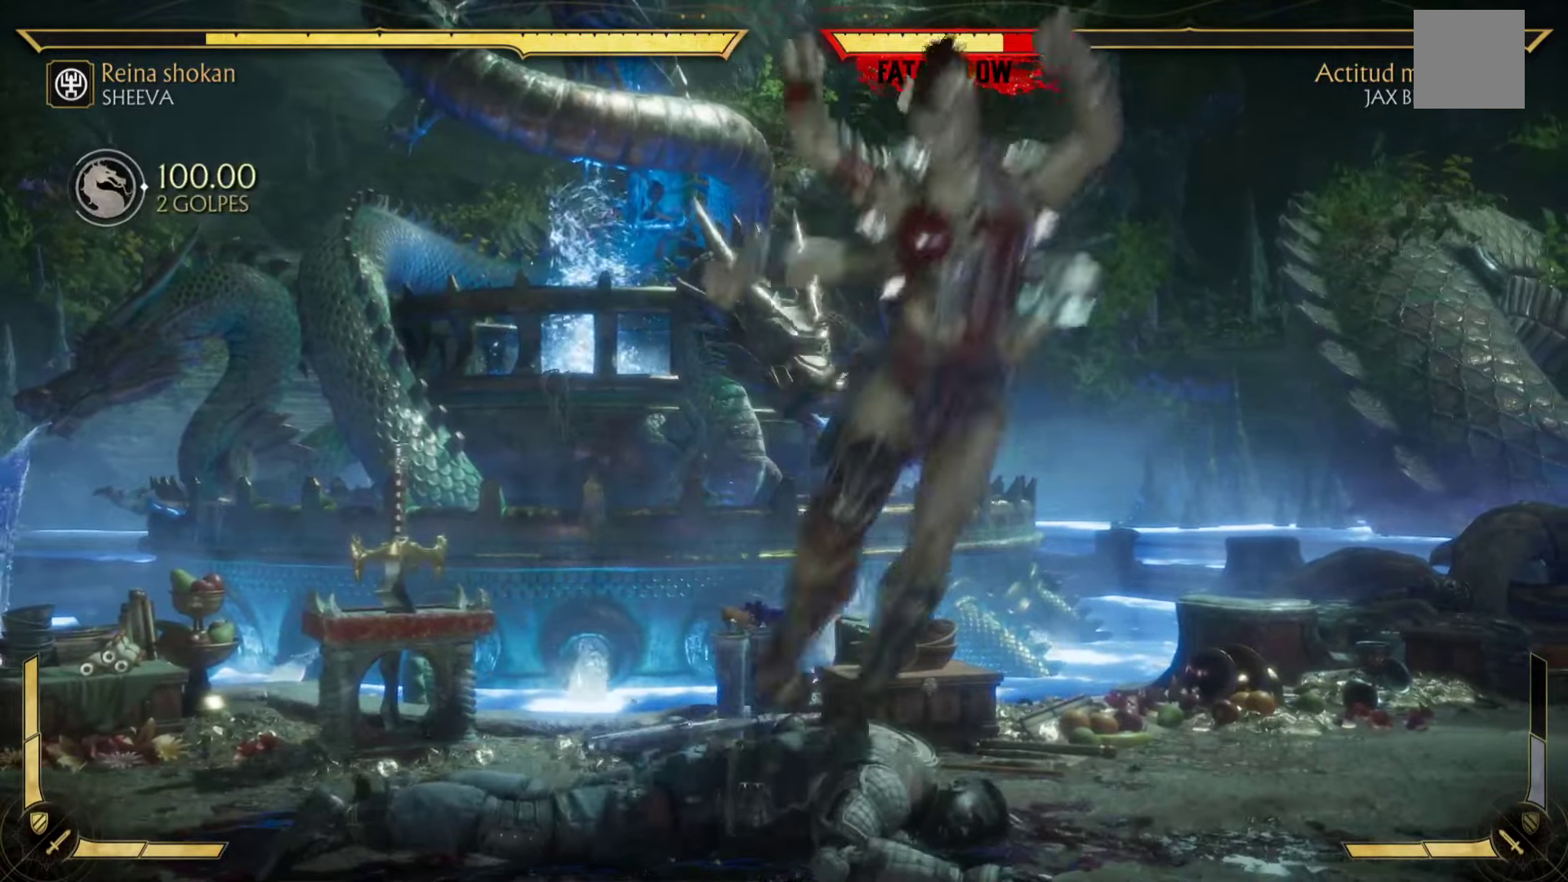
{"buttons": ["R2"], "left_stick": "center", "events": [[350, "R1", "down"], [450, "R2", "down"], [483, "R1", "up"]]}
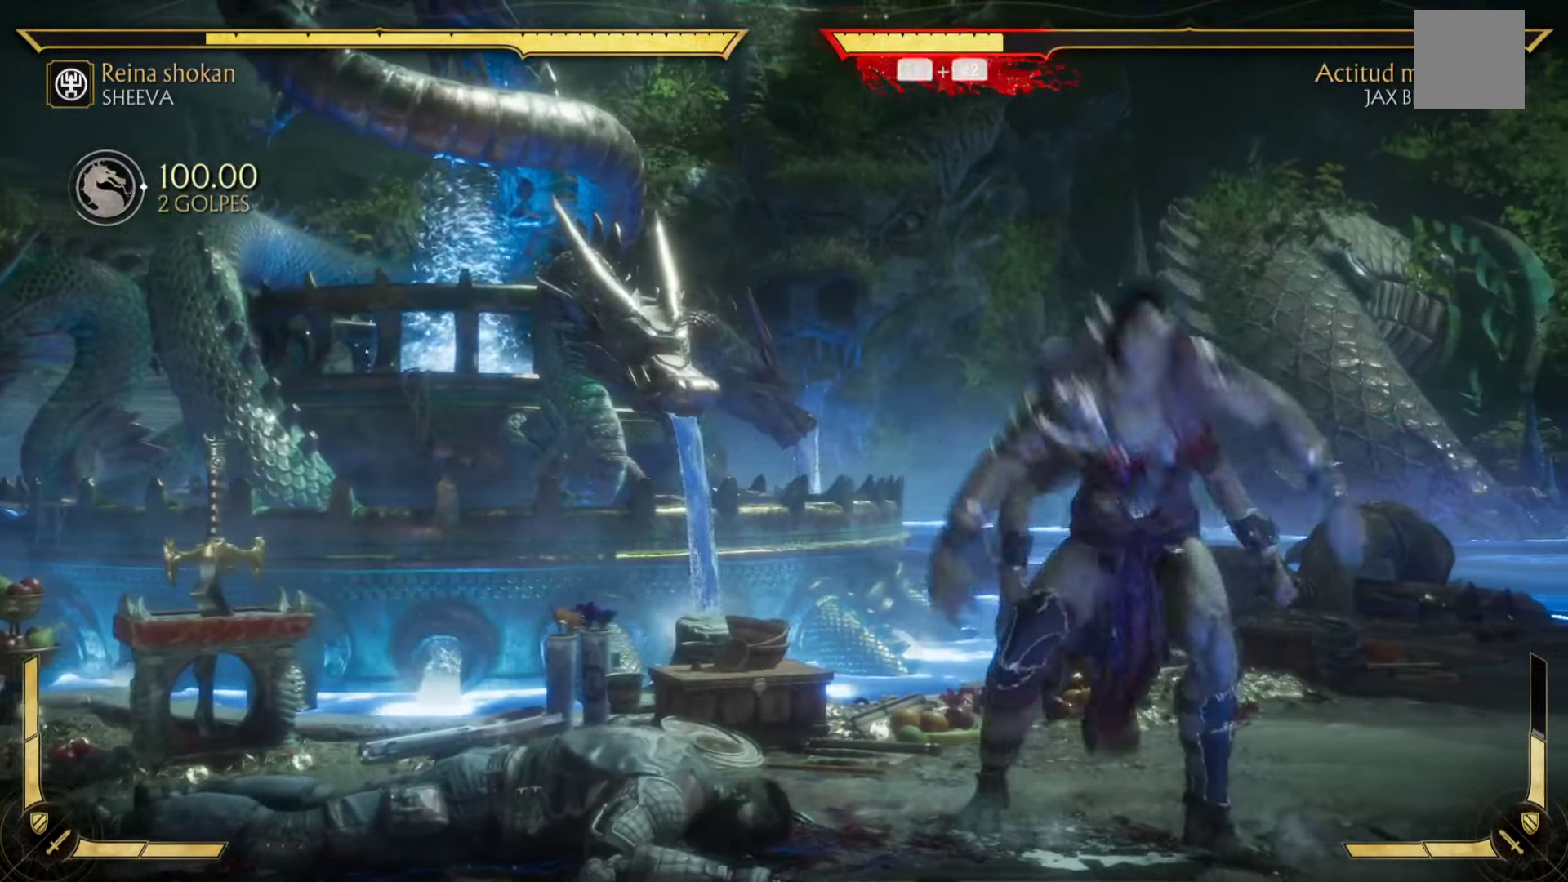
{"buttons": [], "left_stick": "center", "events": [[183, "R2", "up"], [283, "R2", "down"], [383, "DPAD_UP", "down"], [400, "R2", "up"], [500, "DPAD_UP", "up"]]}
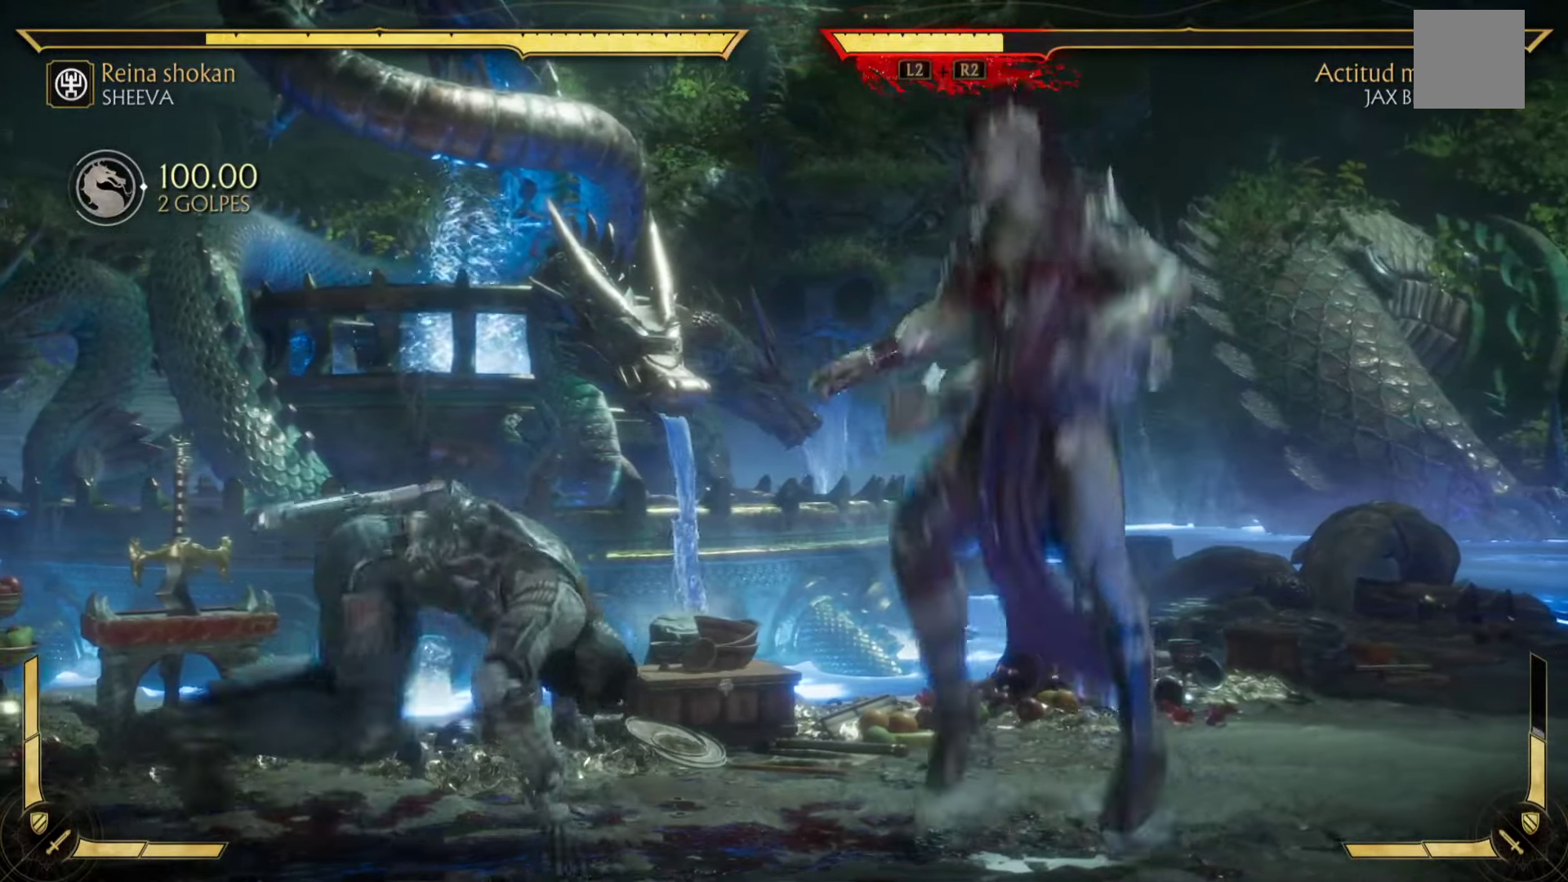
{"buttons": ["DPAD_UP"], "left_stick": "center", "events": [[83, "DPAD_DOWN", "down"], [150, "DPAD_DOWN", "up"], [166, "DPAD_UP", "down"], [266, "DPAD_UP", "up"], [350, "DPAD_DOWN", "down"], [433, "DPAD_DOWN", "up"], [450, "DPAD_UP", "down"]]}
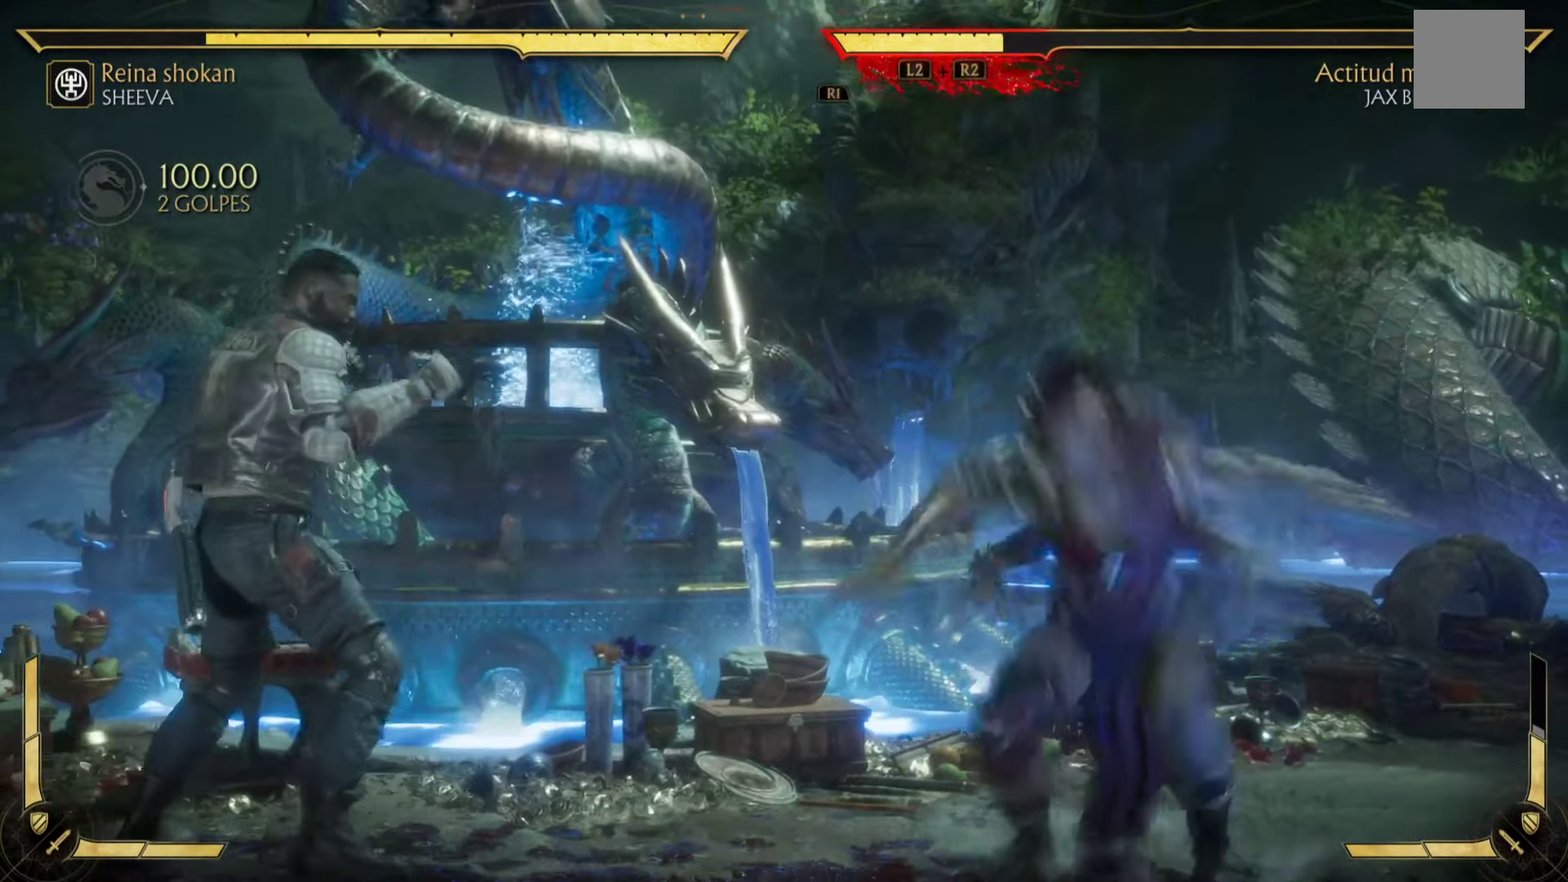
{"buttons": ["DPAD_DOWN"], "left_stick": "center", "events": [[33, "DPAD_UP", "up"], [166, "DPAD_DOWN", "down"], [216, "DPAD_DOWN", "up"], [233, "DPAD_UP", "down"], [350, "DPAD_UP", "up"], [483, "DPAD_DOWN", "down"]]}
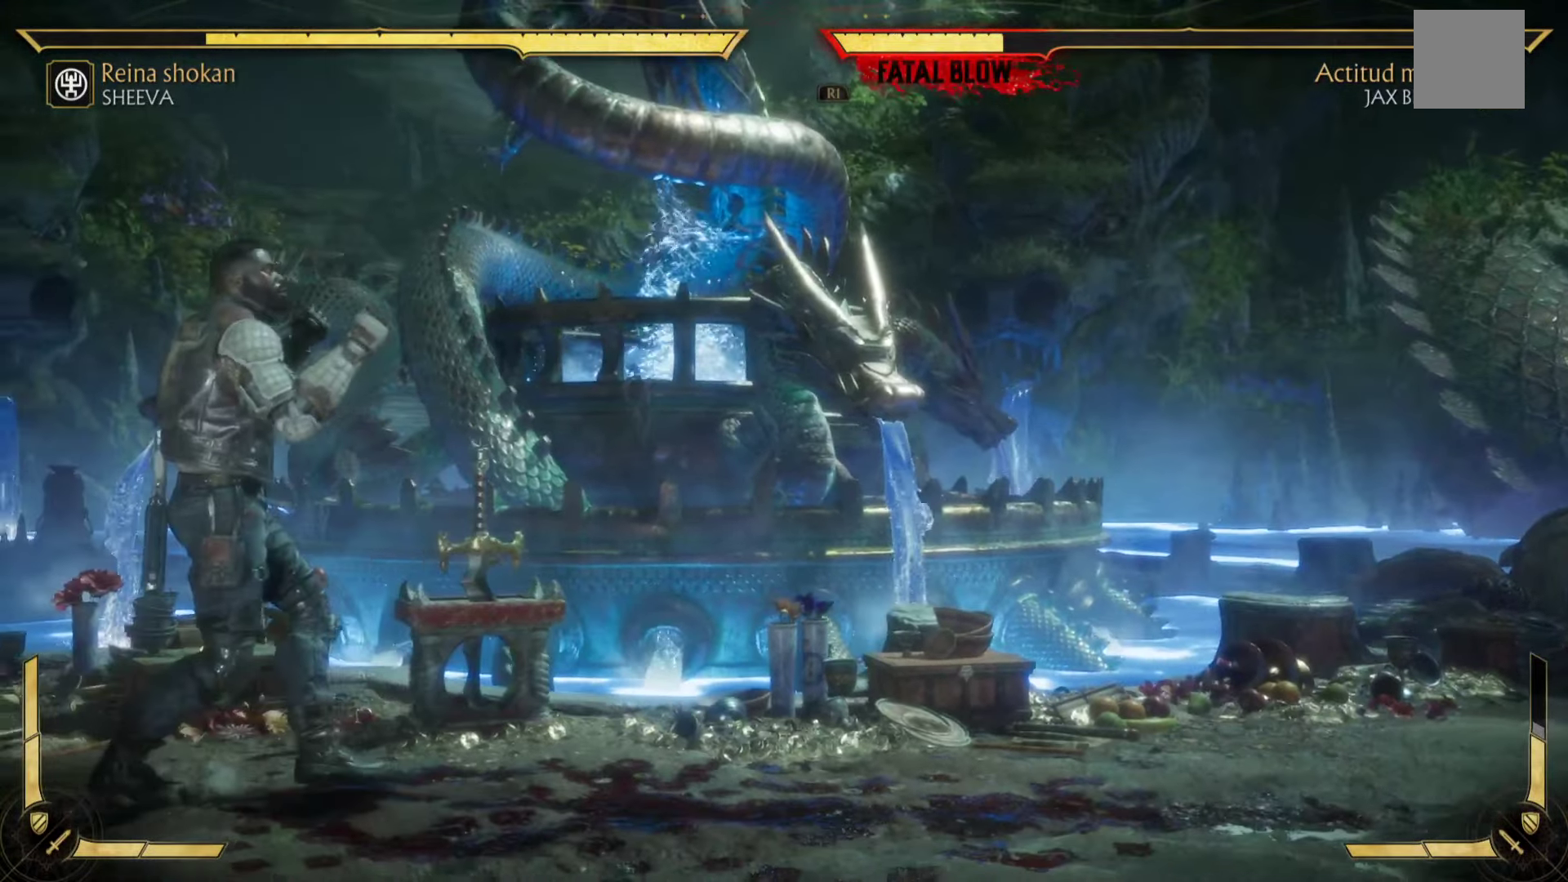
{"buttons": [], "left_stick": "center", "events": [[33, "DPAD_DOWN", "up"], [50, "DPAD_UP", "down"], [166, "DPAD_UP", "up"]]}
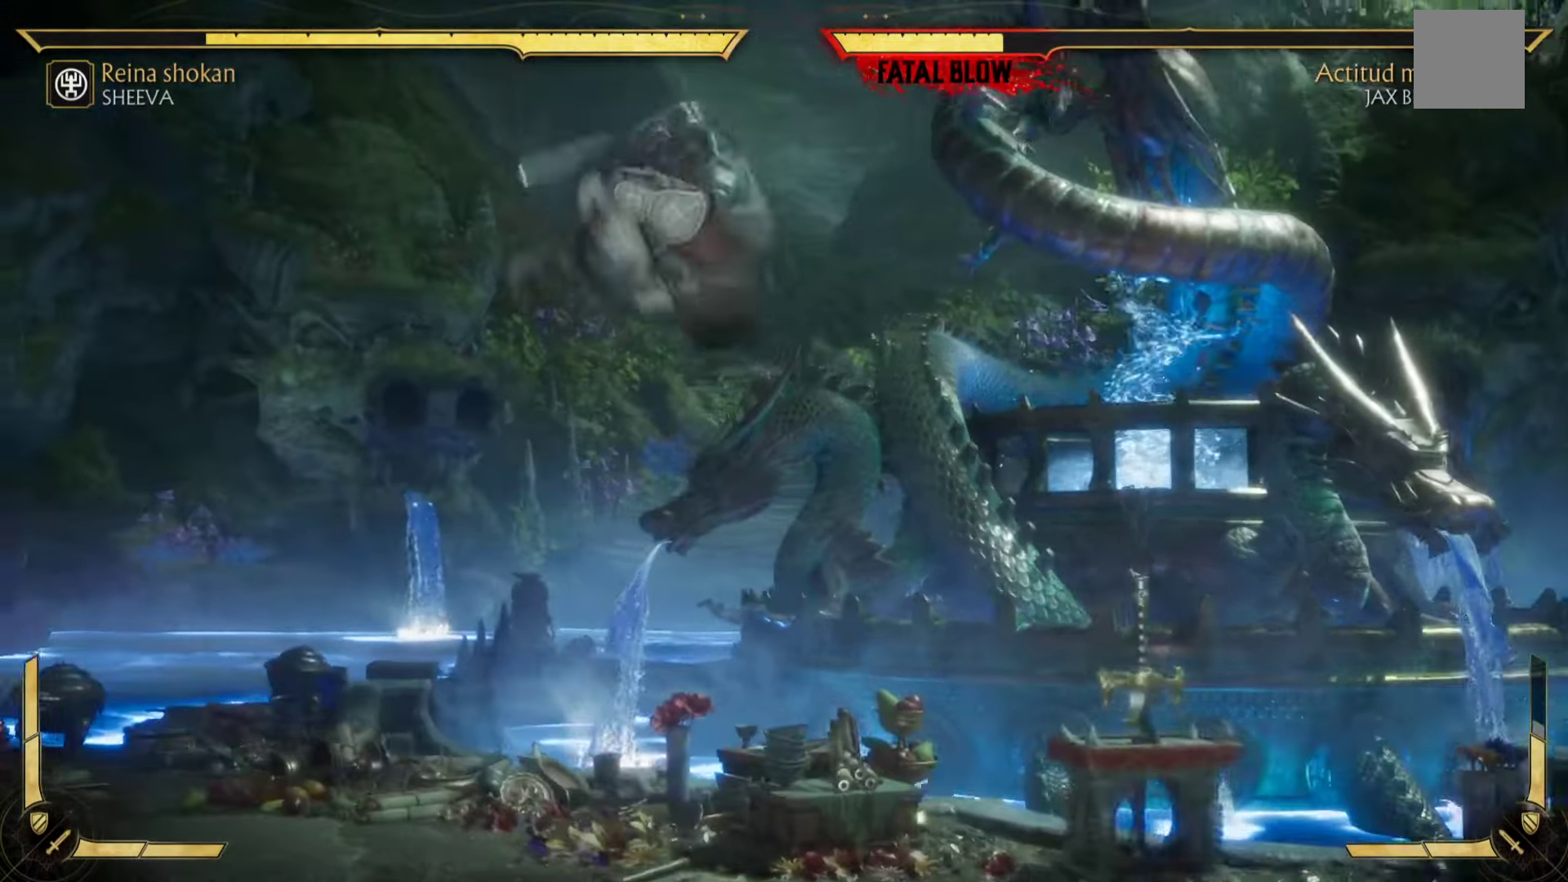
{"buttons": [], "left_stick": "center", "events": []}
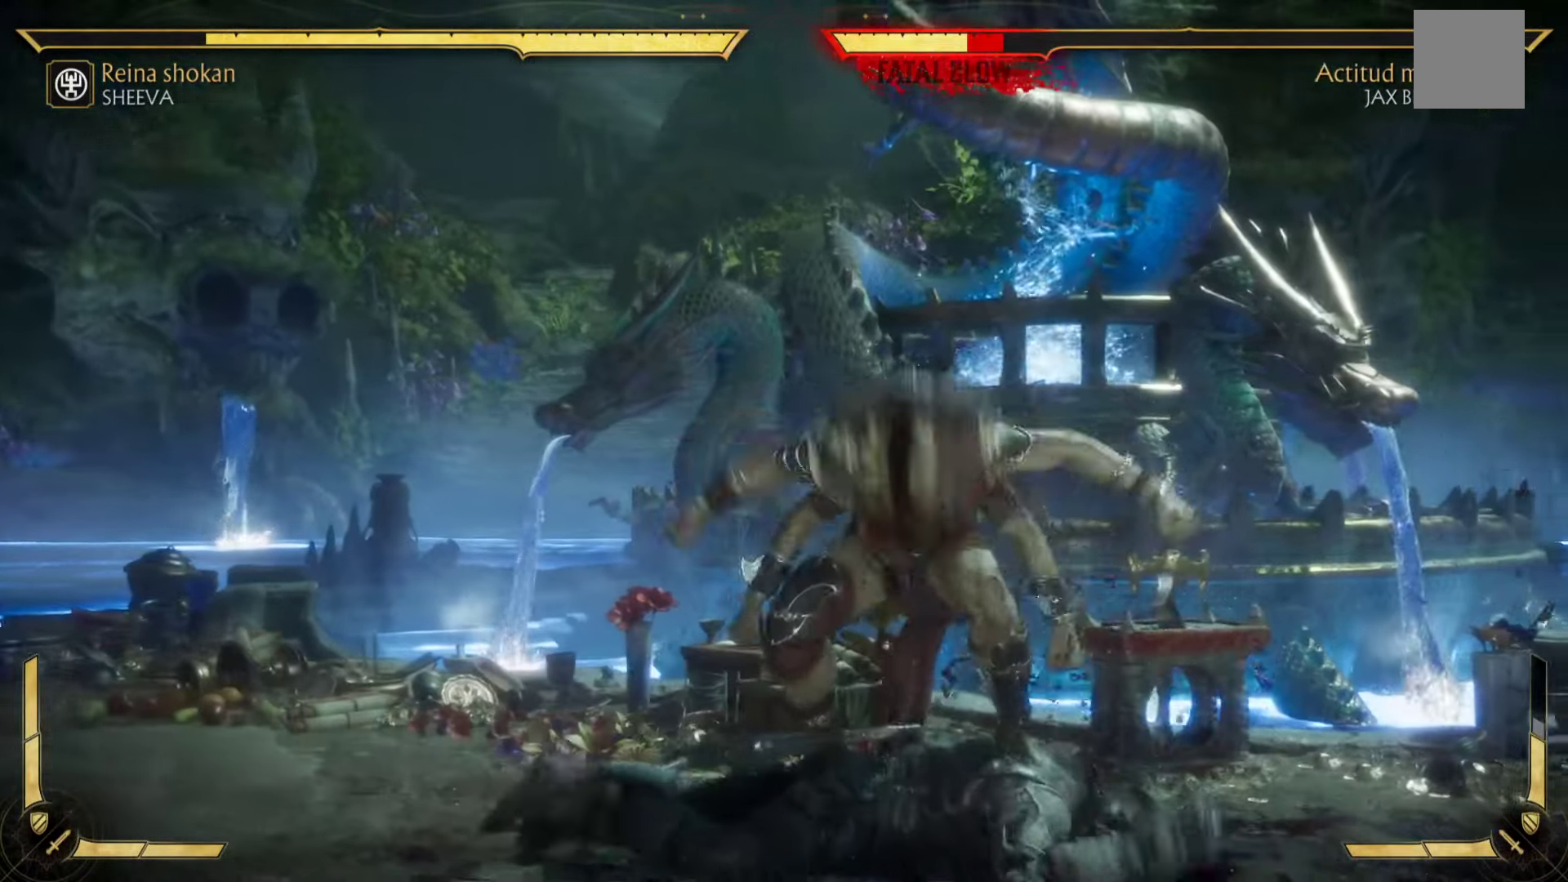
{"buttons": [], "left_stick": "center", "events": [[83, "DPAD_UP", "down"], [266, "DPAD_UP", "up"], [450, "DPAD_DOWN", "down"], [500, "DPAD_DOWN", "up"]]}
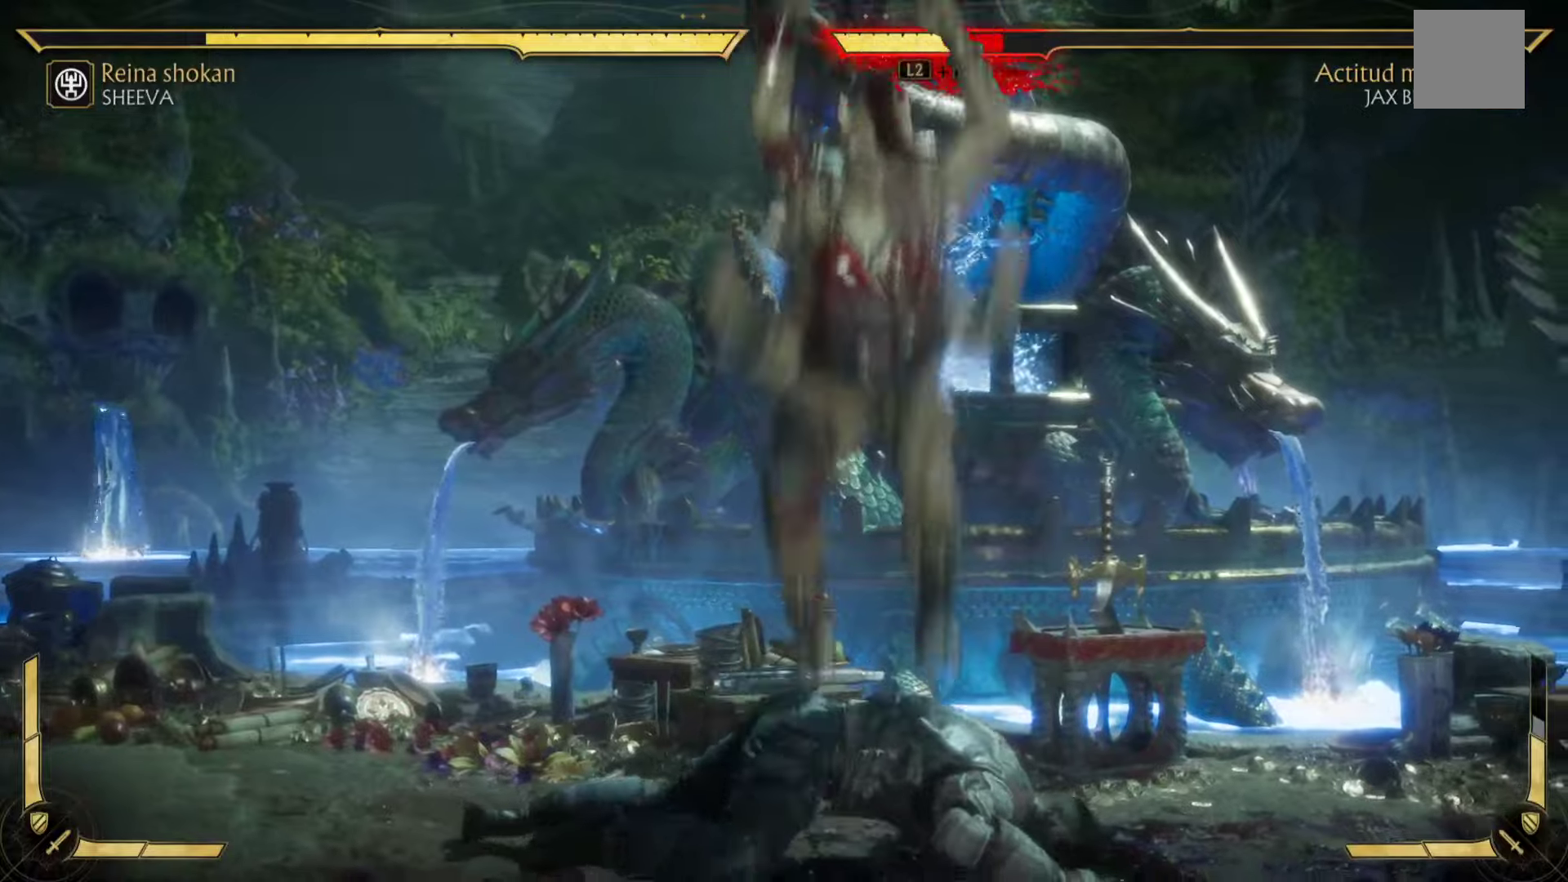
{"buttons": [], "left_stick": "center", "events": [[17, "DPAD_UP", "down"], [100, "DPAD_UP", "up"], [283, "DPAD_DOWN", "down"], [317, "DPAD_DOWN", "up"], [350, "DPAD_UP", "down"], [417, "DPAD_UP", "up"]]}
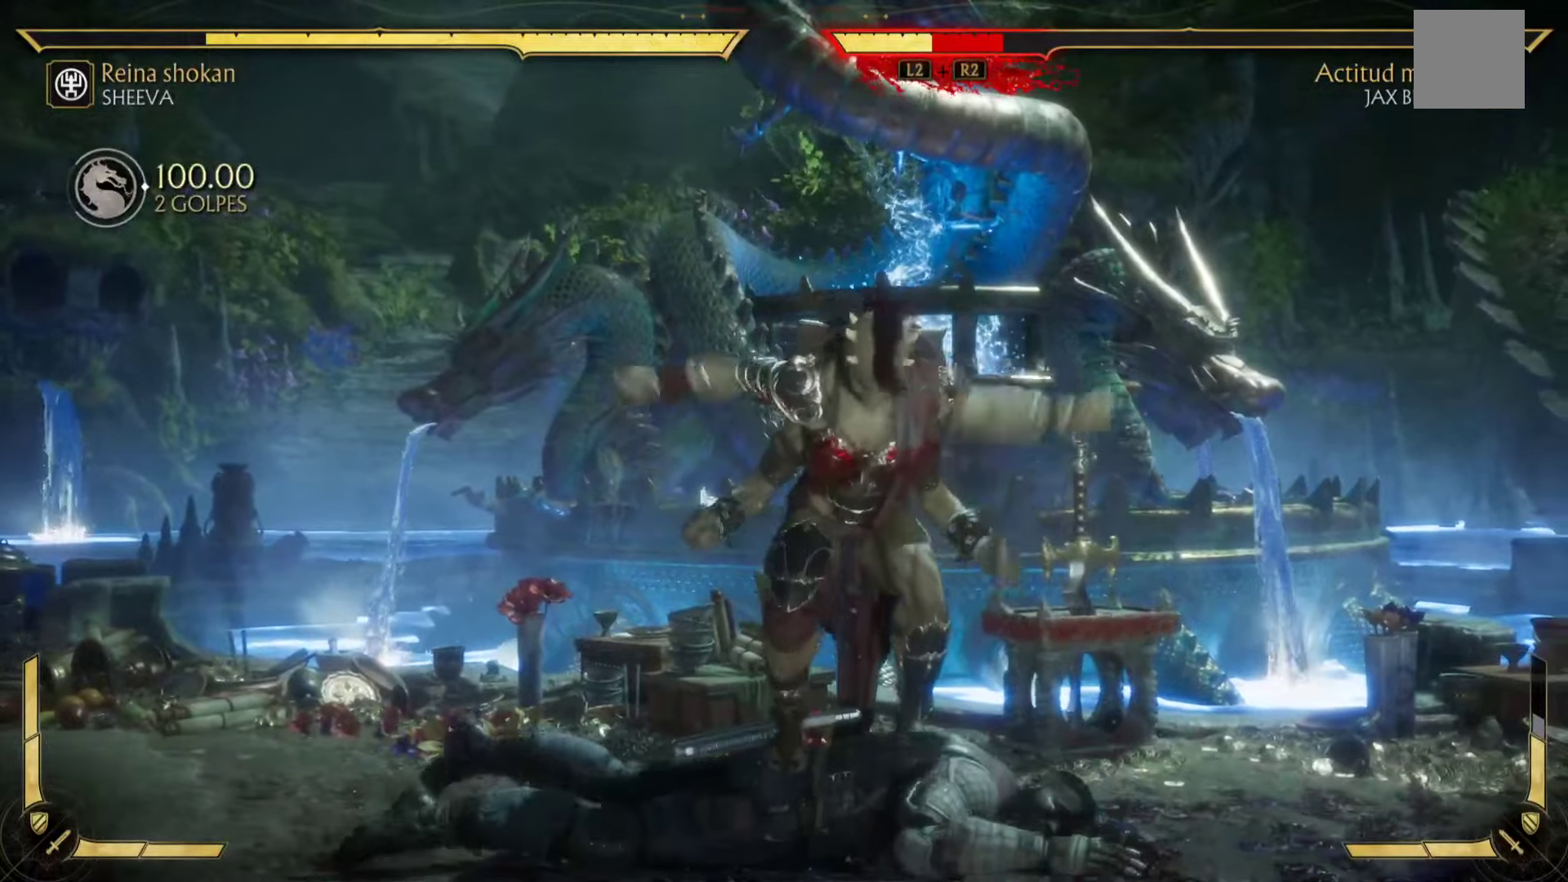
{"buttons": ["DPAD_UP"], "left_stick": "center", "events": [[83, "DPAD_DOWN", "down"], [117, "DPAD_DOWN", "up"], [133, "DPAD_UP", "down"], [233, "DPAD_UP", "up"], [367, "DPAD_DOWN", "down"], [400, "DPAD_DOWN", "up"], [450, "DPAD_UP", "down"]]}